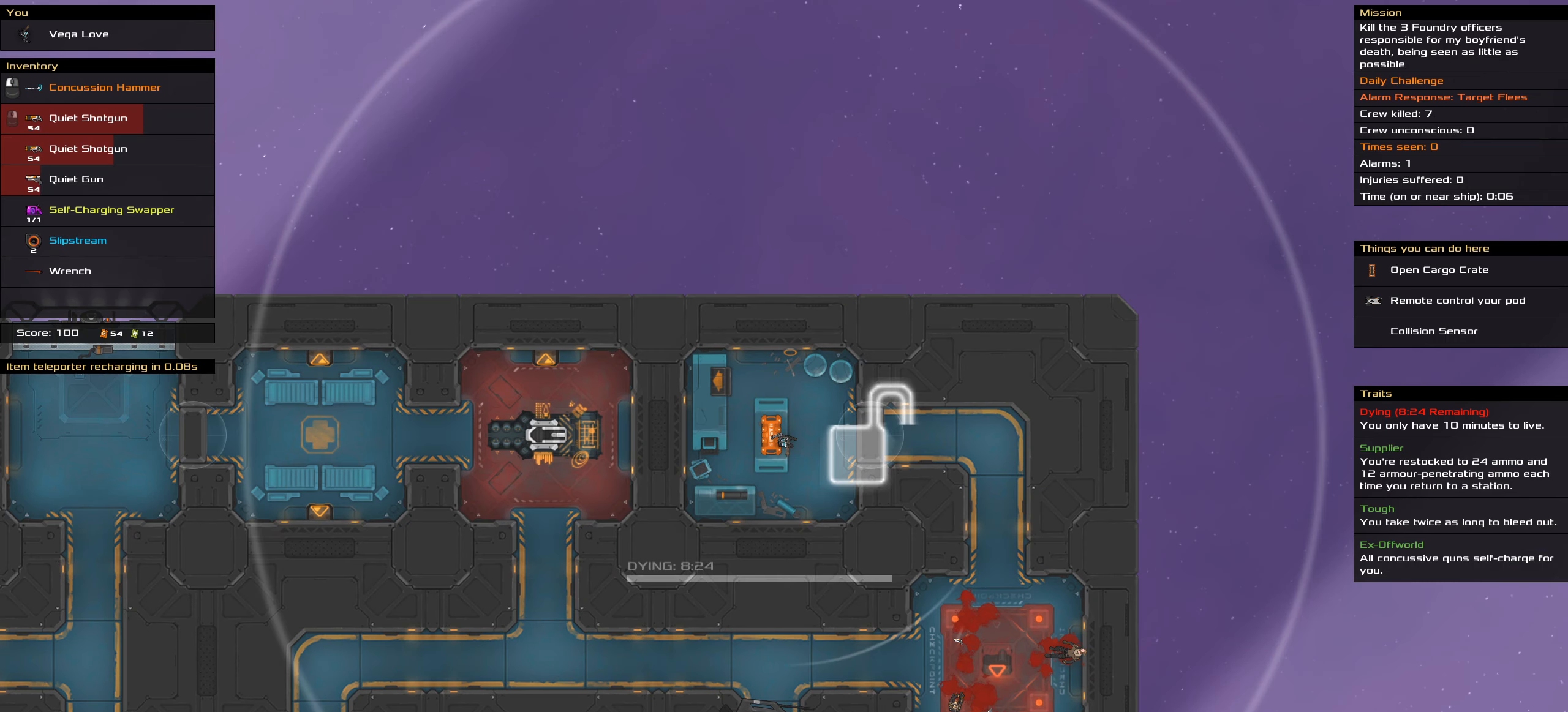
Gameplay with keyboard and mouse; each line is a JSON object with the keys and mouse buttons held at the frame after it. "events" lists presses ("down") and releases ("up") of ".", "/", "0", "1", "2", "3", "4", "5", "6", "7", "8", "9", "a", "alt_l", "alt_r", "b", "c", "caps_lock", "comma", "ctrl", "d", "e", "equals", "f", "g", "h", "i", "j", "k", "l", "lbracket", "m", "minus", "n", "o", "p", "q", "quote", "r", "rbracket", "s", "semicolon", "shift", "space", "super", "t", "tab", "tilde", "u", "v", "w", "x", "y", "z", "mouse_left", "mouse_middle", "mouse_right", "mouse_wheel_up" and "mouse_wheel_down" between this image and that frame as [ms after this image, input, new state], when the widget could be followed in between. "mouse_left", "mouse_middle", "mouse_right", "mouse_wheel_up", "mouse_wheel_down" = the "left", "middle", "right", "wheel_up", "wheel_down" buttons of the "mouse" list. No other keys are recorded. Mouse movement is not recorded.
{"keys": [], "mouse": [], "events": []}
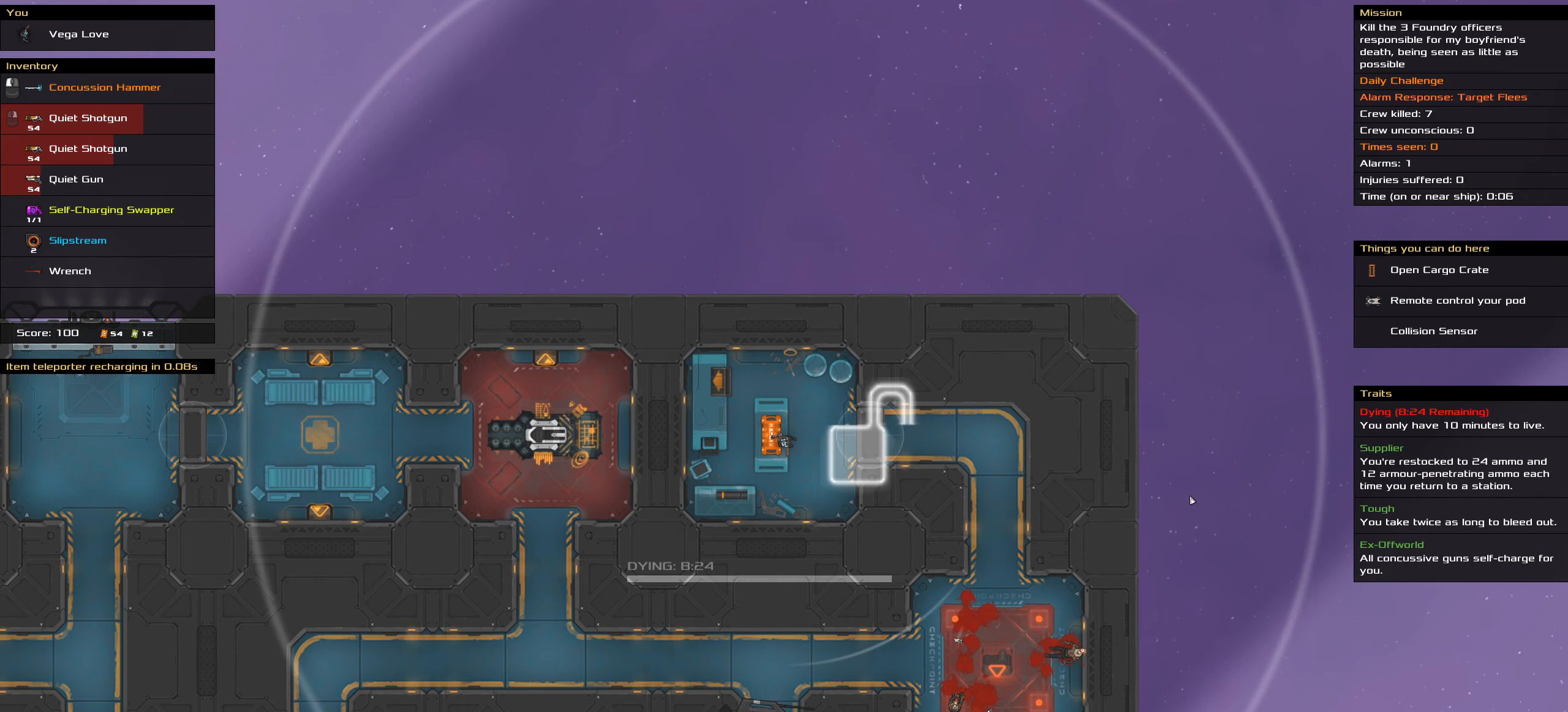
{"keys": ["ctrl"], "mouse": [], "events": [[150, "ctrl", "down"]]}
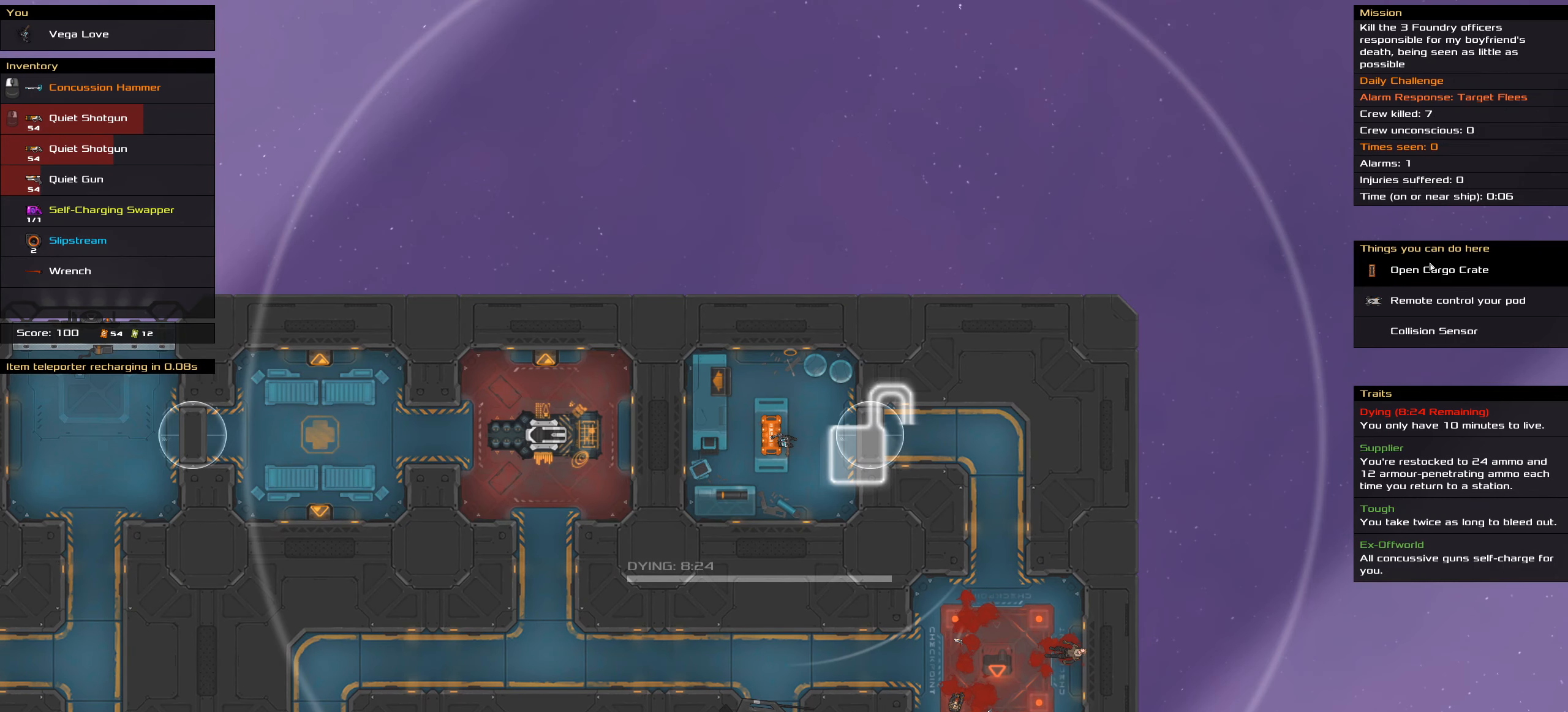
{"keys": ["ctrl"], "mouse": [], "events": []}
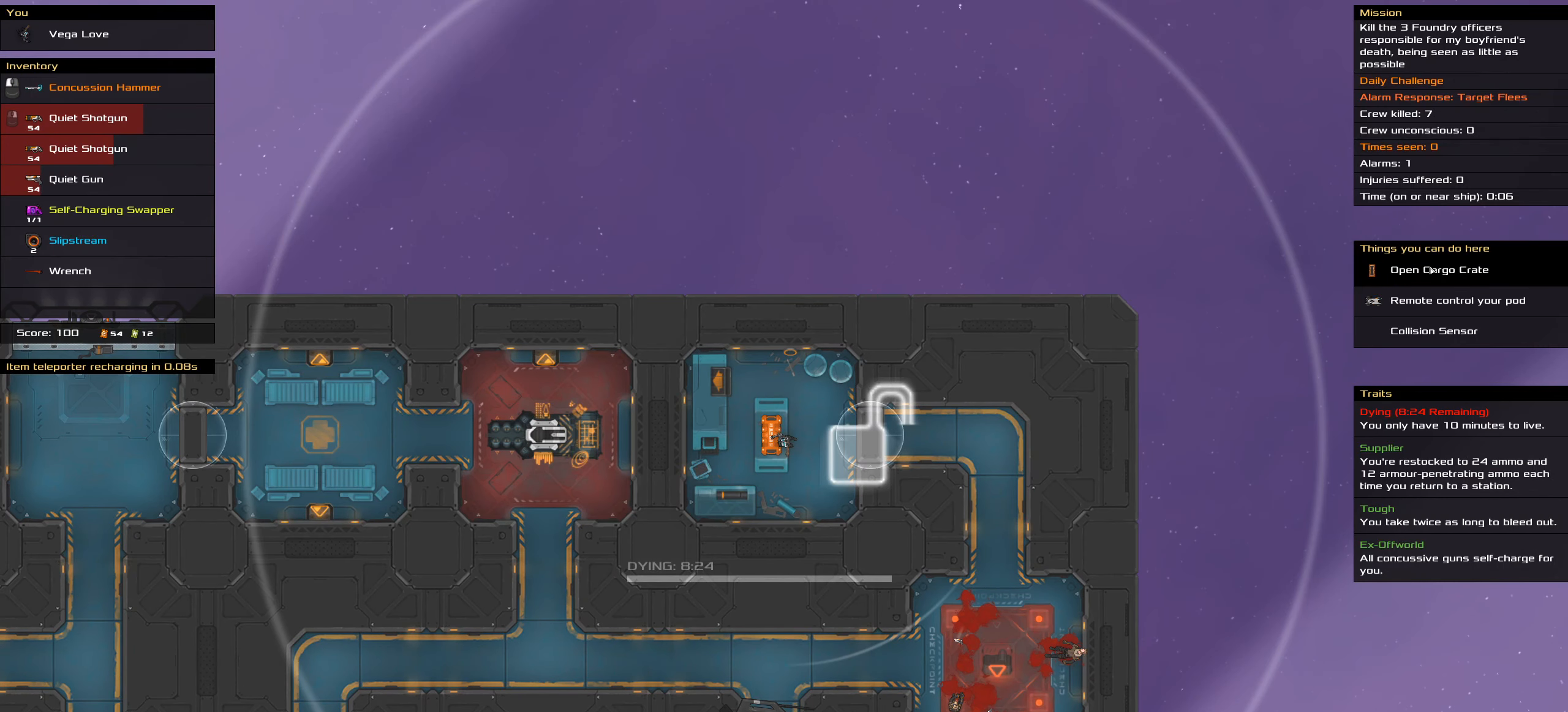
{"keys": ["ctrl"], "mouse": [], "events": [[366, "mouse_left", "down"], [483, "mouse_left", "up"]]}
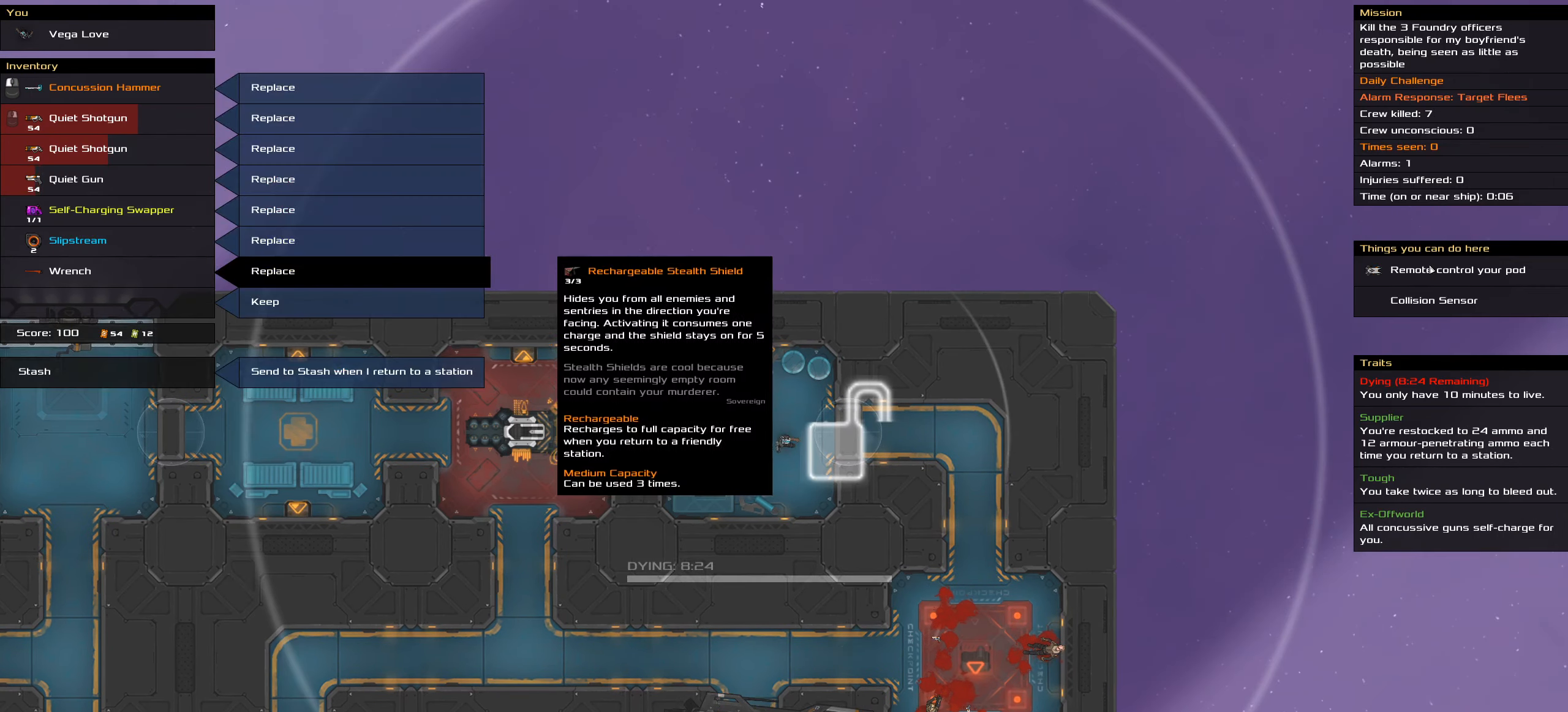
{"keys": ["ctrl"], "mouse": [], "events": []}
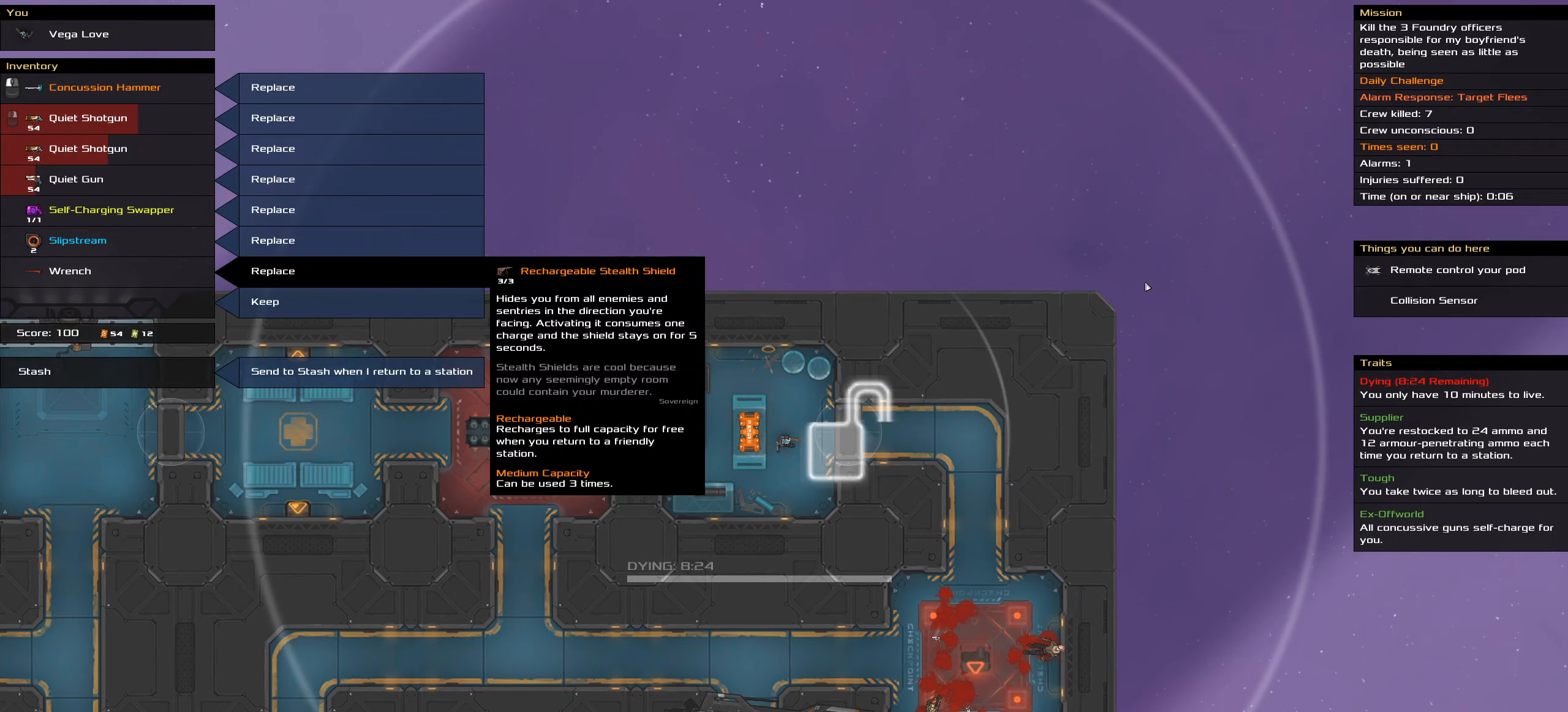
{"keys": ["ctrl"], "mouse": [], "events": []}
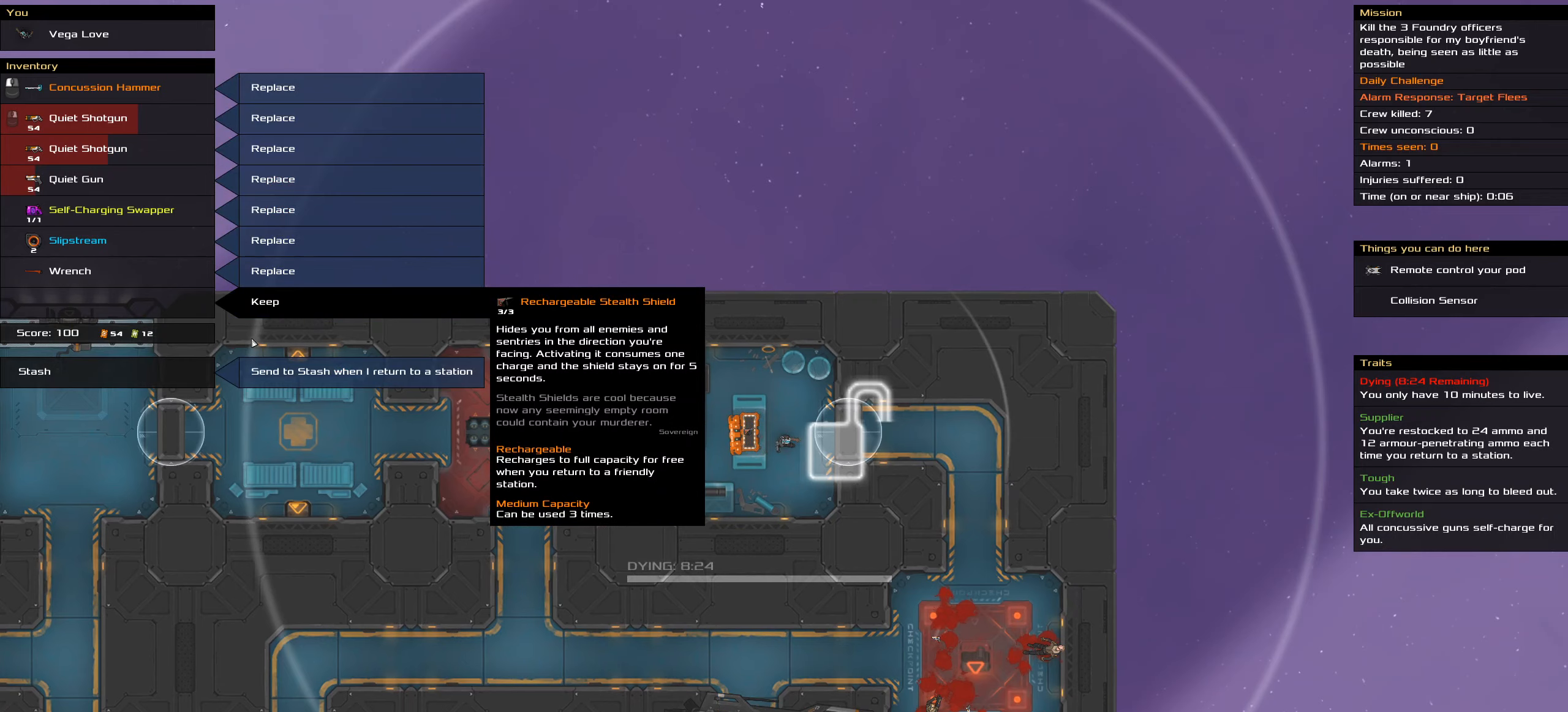
{"keys": ["ctrl"], "mouse": [], "events": []}
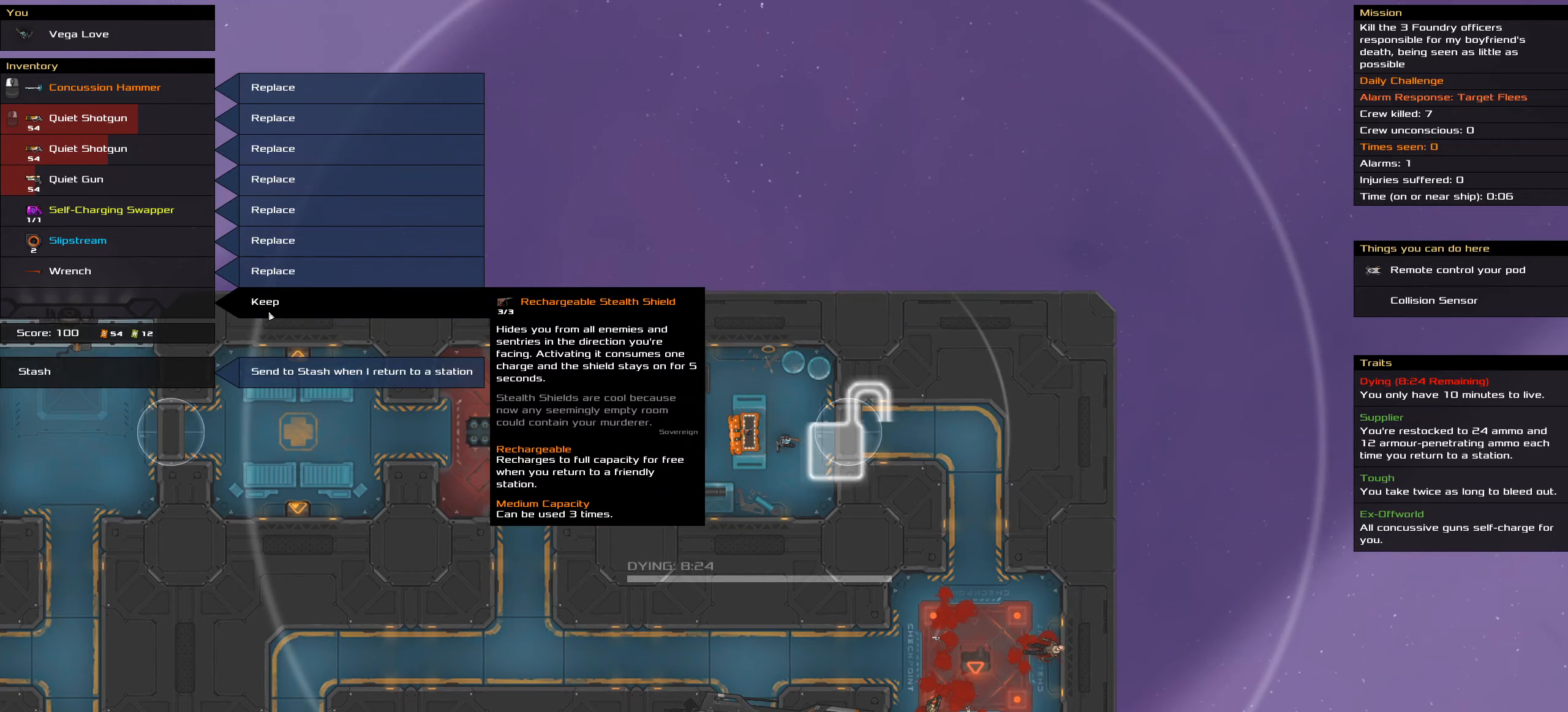
{"keys": ["ctrl"], "mouse": [], "events": []}
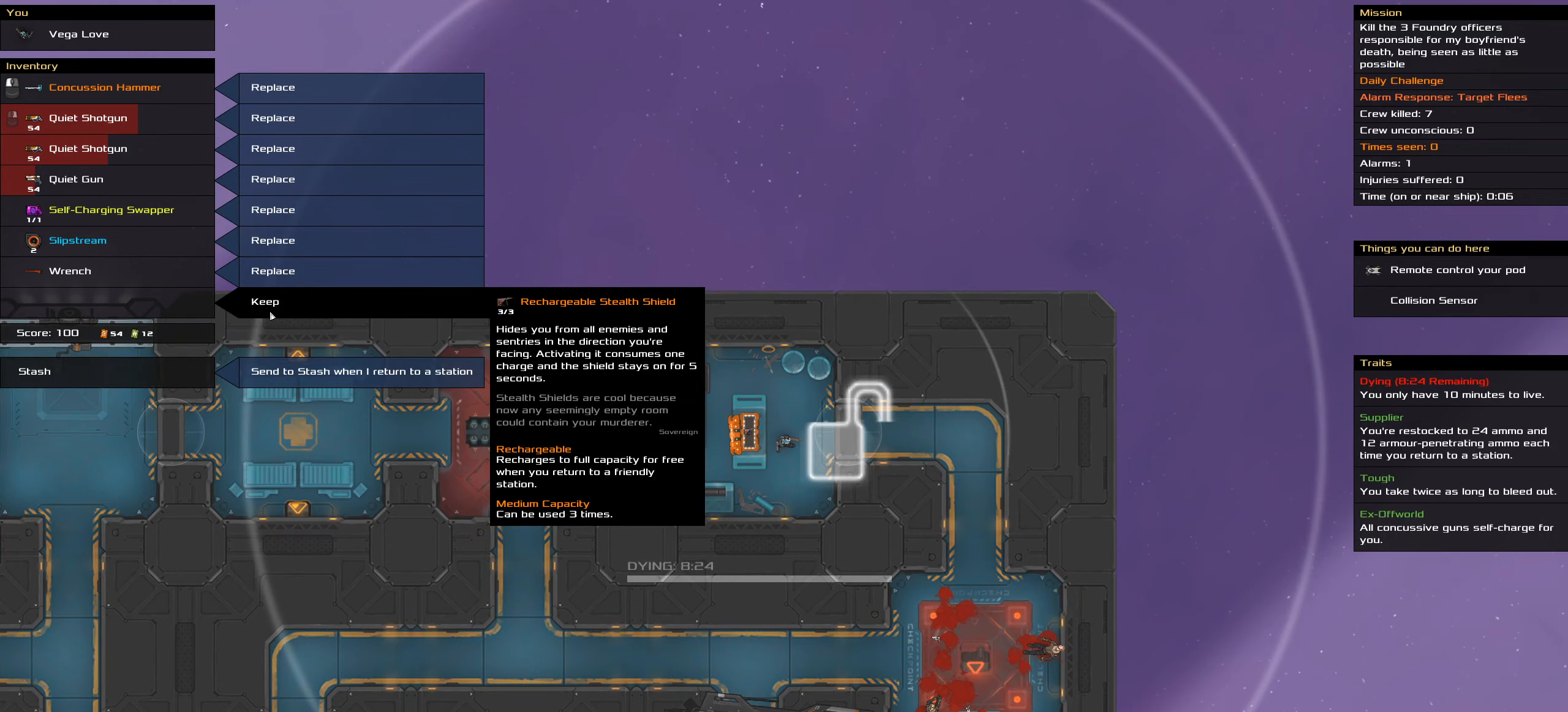
{"keys": ["ctrl"], "mouse": [], "events": []}
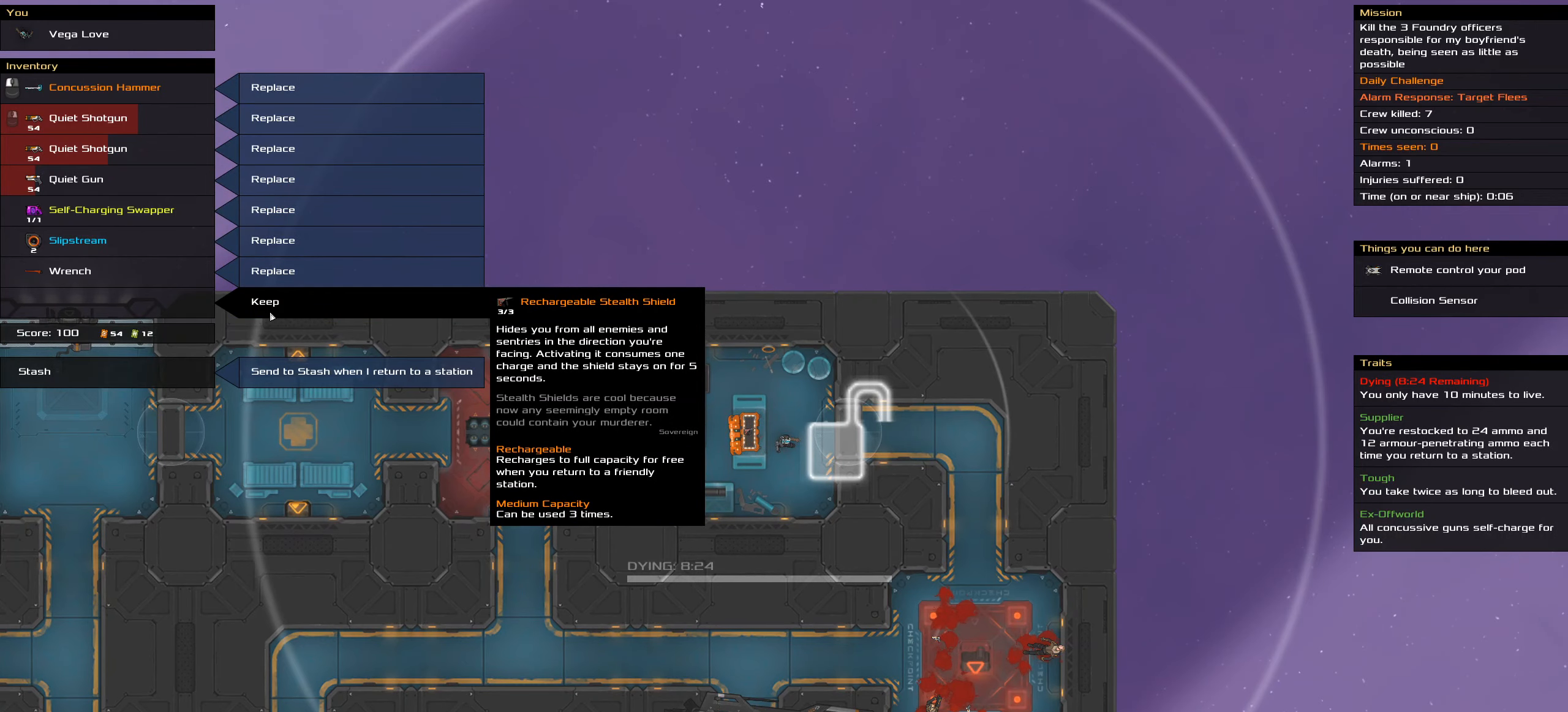
{"keys": ["ctrl"], "mouse": [], "events": []}
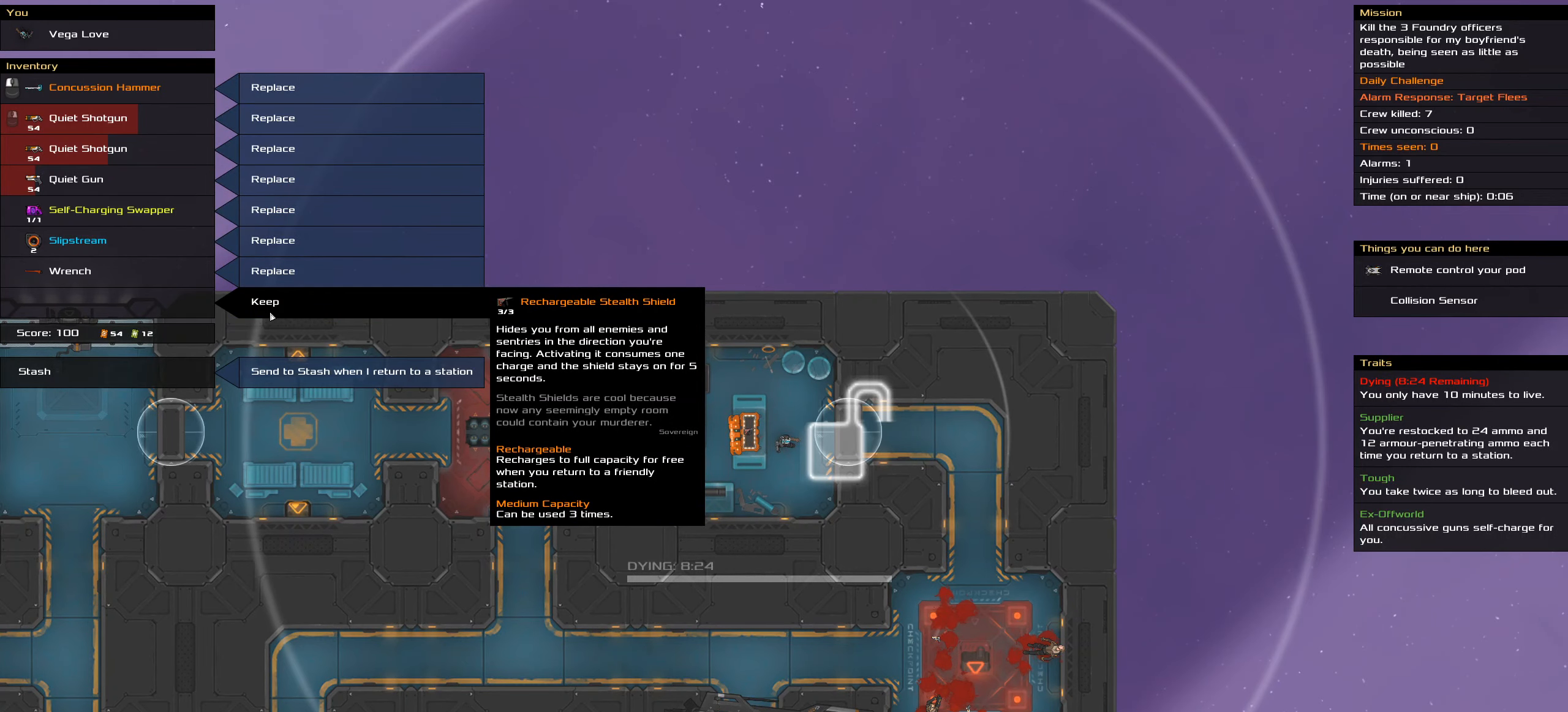
{"keys": ["ctrl"], "mouse": [], "events": [[50, "mouse_left", "down"], [150, "mouse_left", "up"]]}
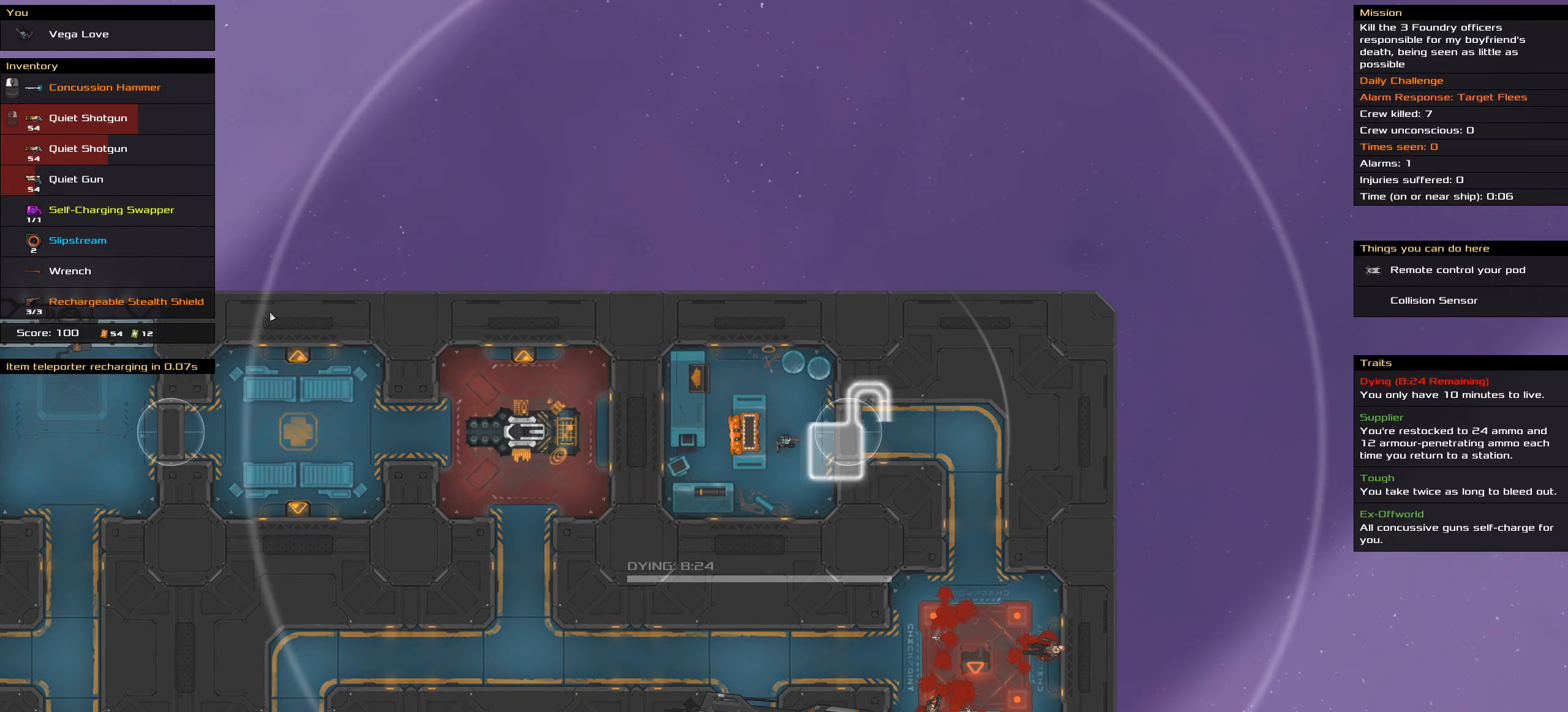
{"keys": [], "mouse": [], "events": [[200, "ctrl", "up"]]}
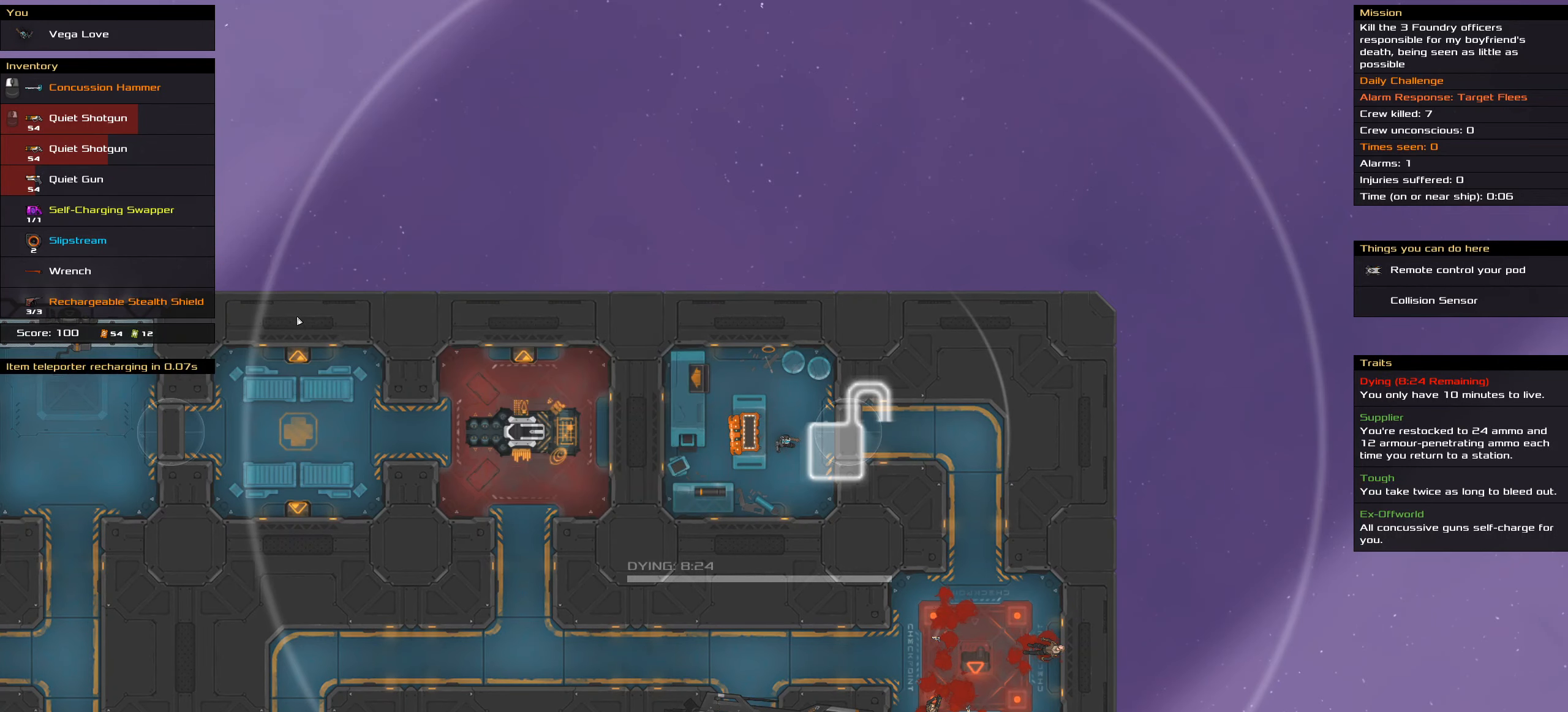
{"keys": [], "mouse": [], "events": []}
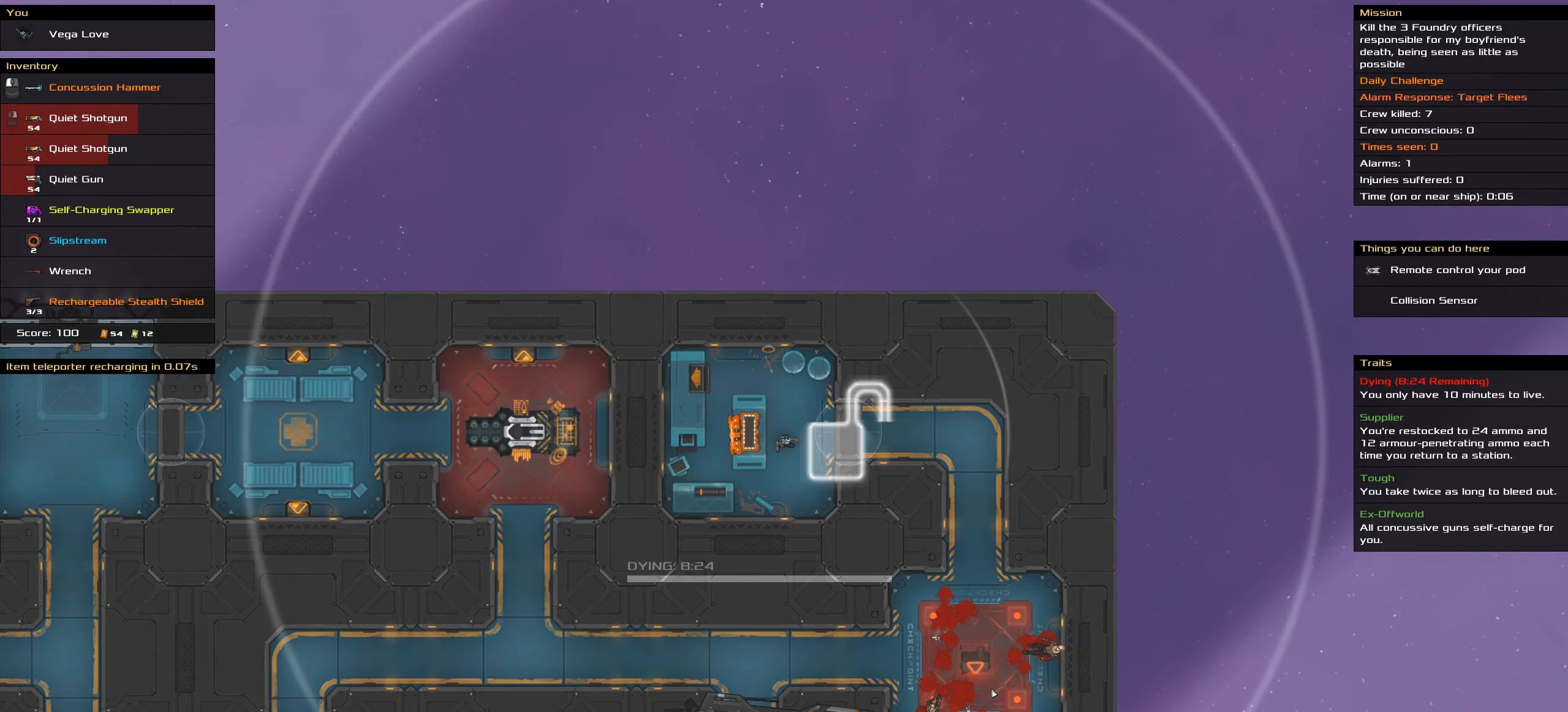
{"keys": [], "mouse": [], "events": [[317, "mouse_wheel_down", "down"], [350, "mouse_wheel_down", "up"]]}
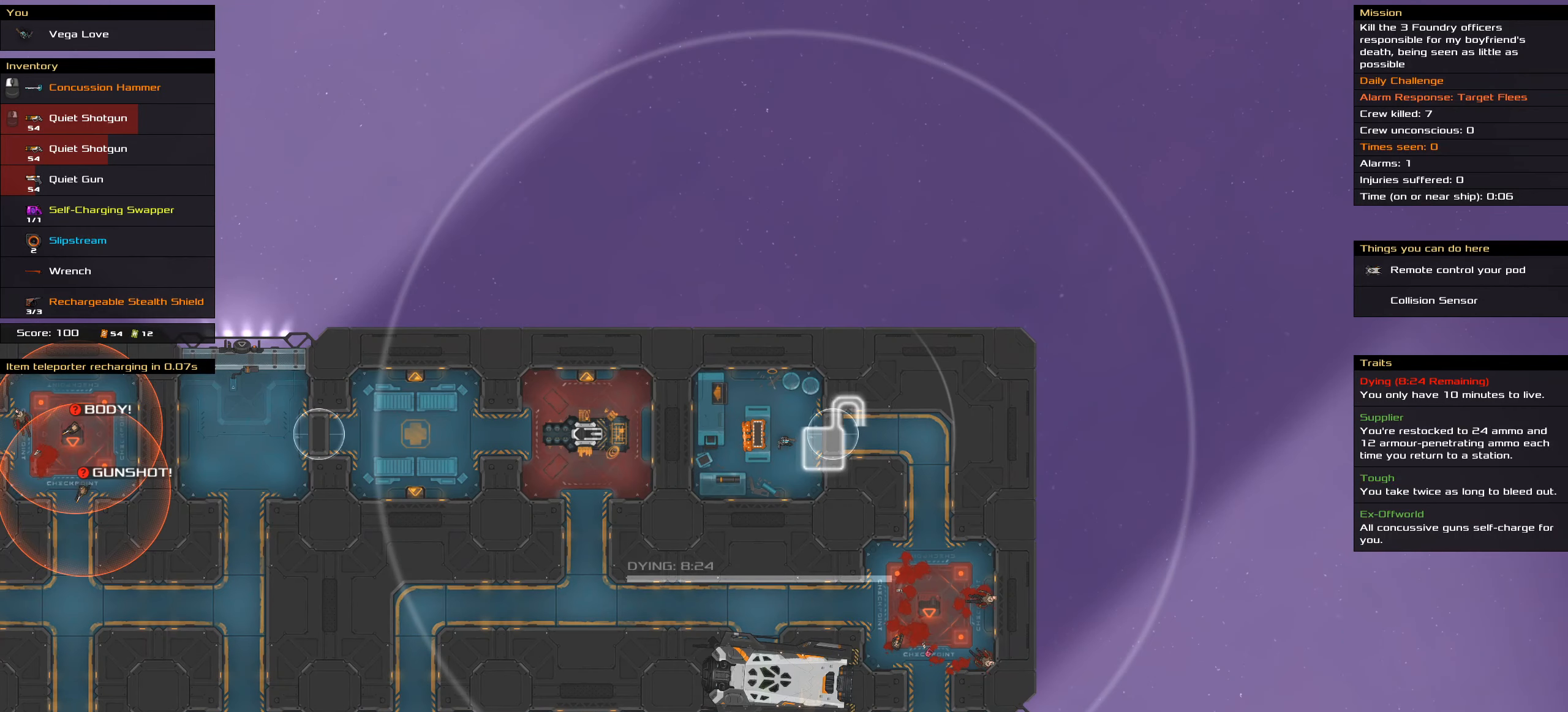
{"keys": [], "mouse": [], "events": [[133, "t", "down"], [217, "t", "up"]]}
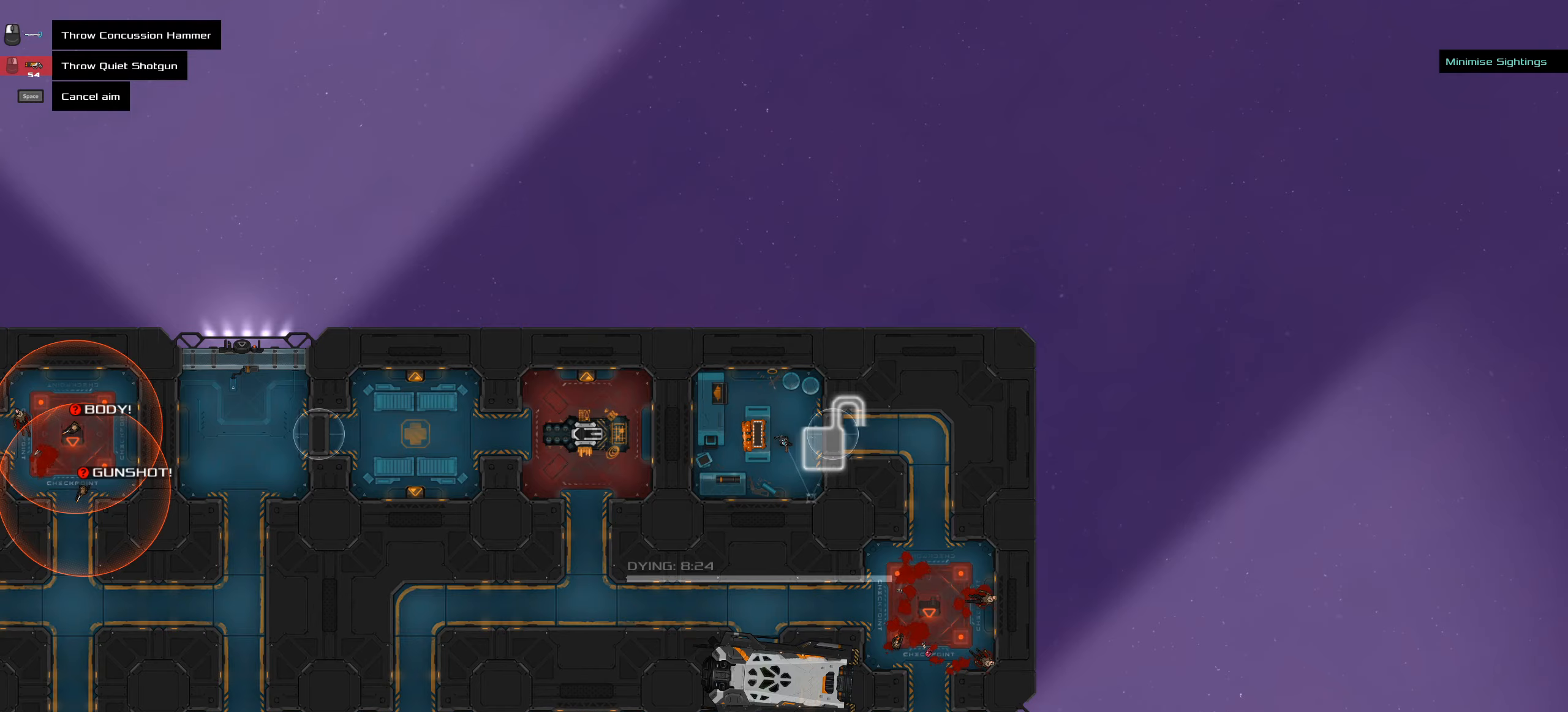
{"keys": [], "mouse": [], "events": [[134, "mouse_middle", "down"], [250, "mouse_middle", "up"]]}
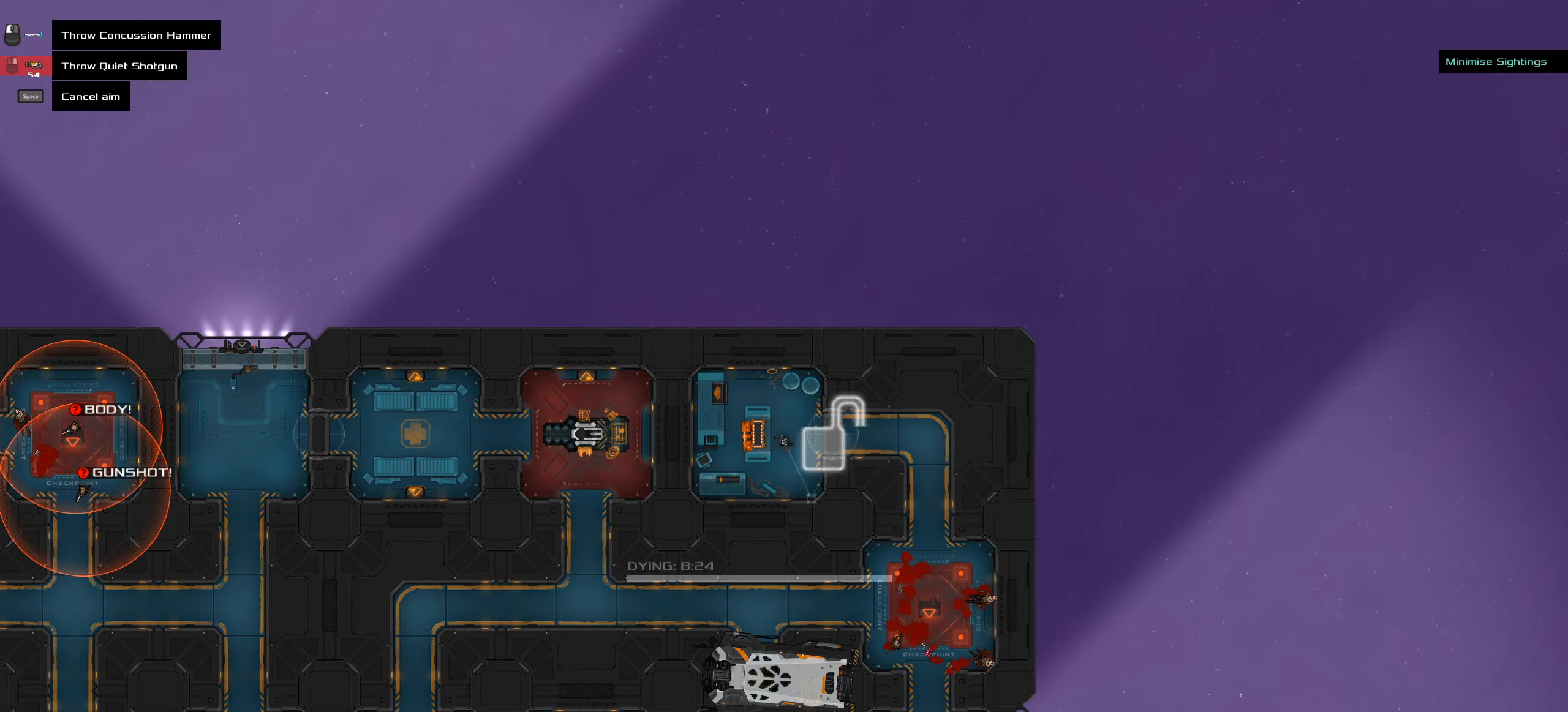
{"keys": ["ctrl"], "mouse": [], "events": [[84, "space", "down"], [217, "space", "up"], [400, "ctrl", "down"]]}
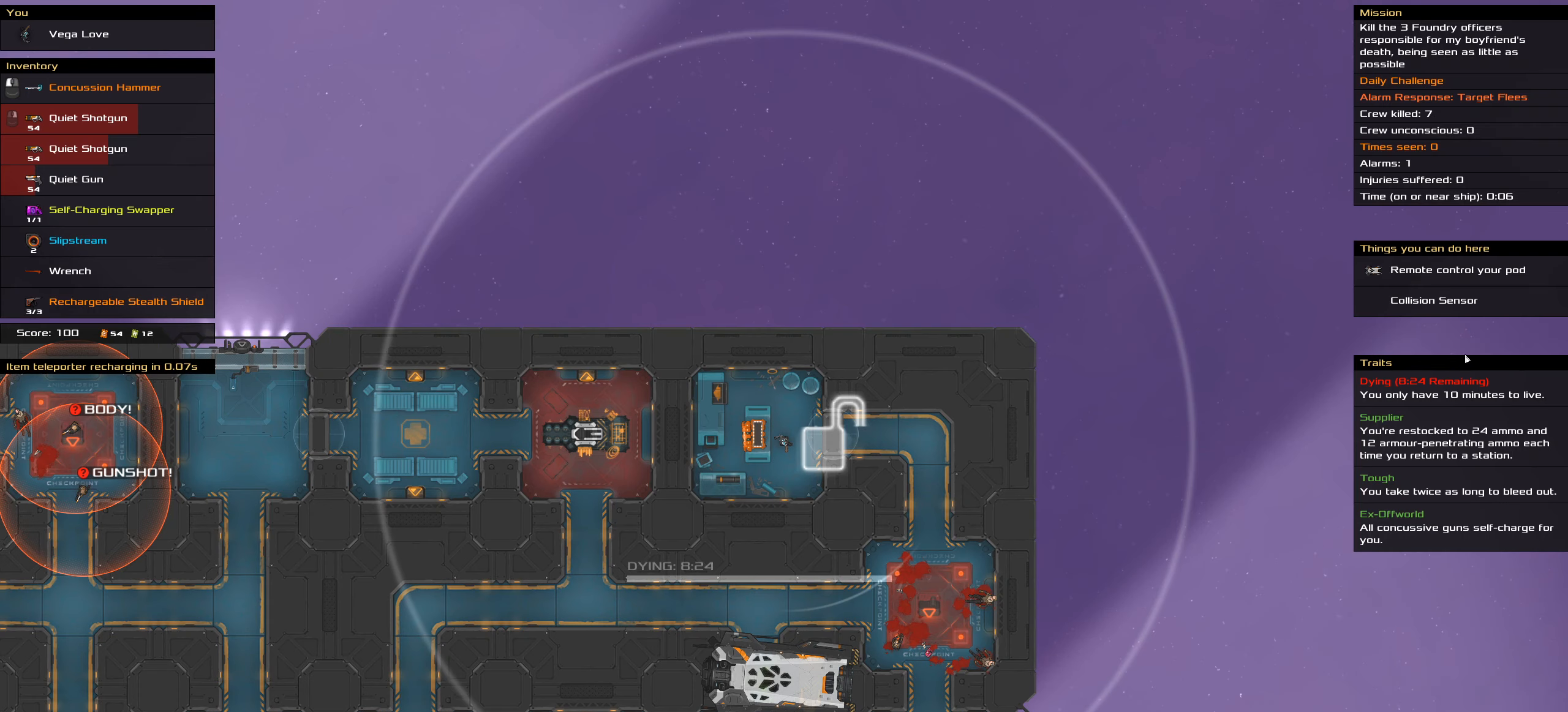
{"keys": ["ctrl"], "mouse": [], "events": []}
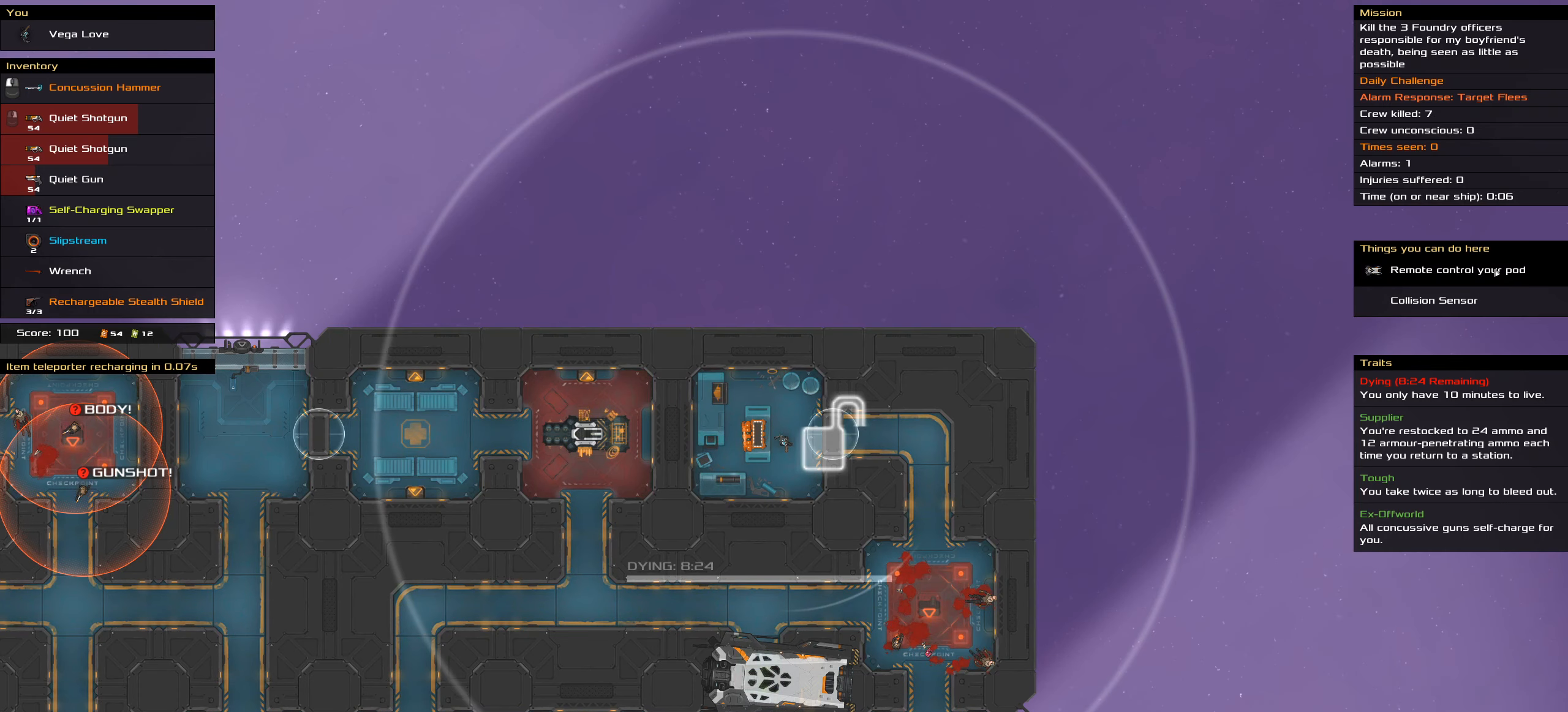
{"keys": ["ctrl"], "mouse": [], "events": []}
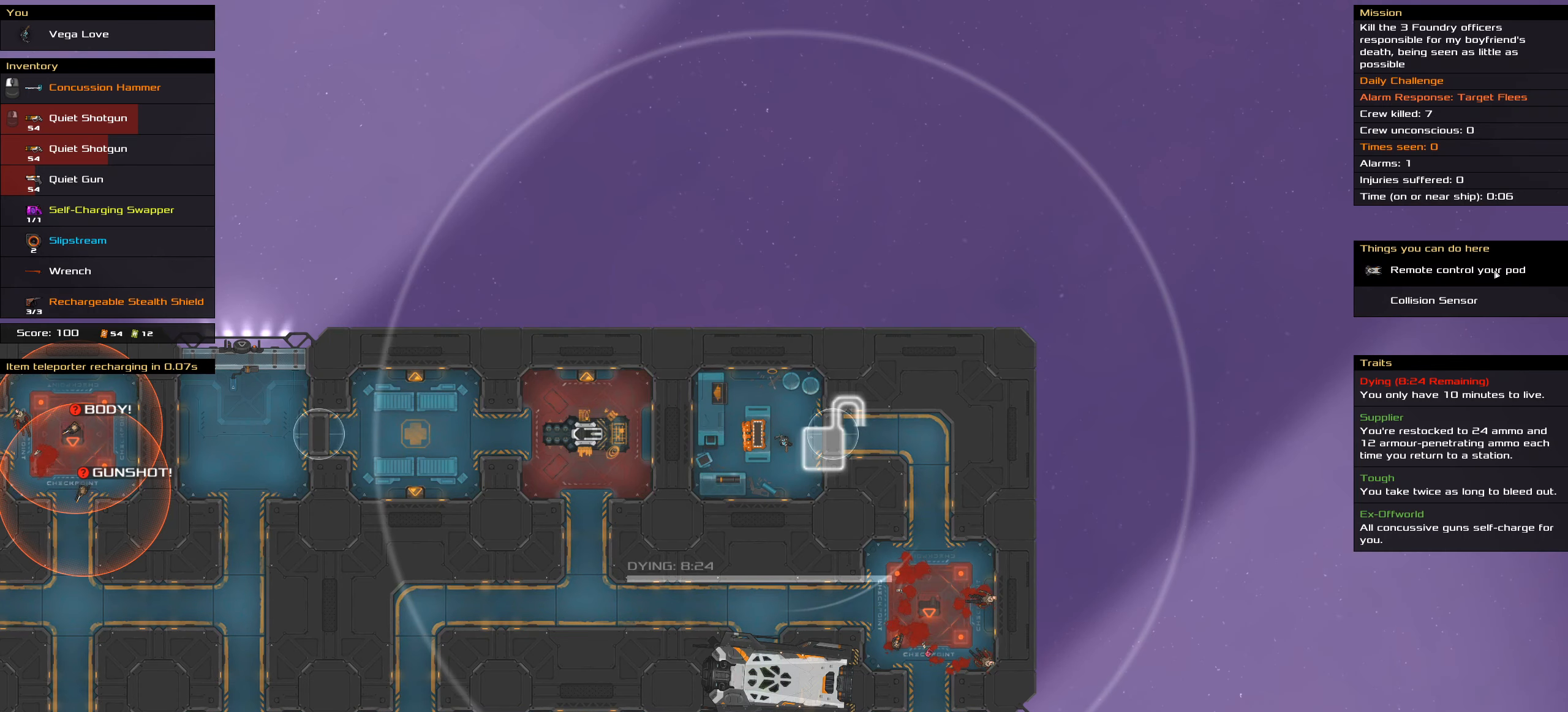
{"keys": ["ctrl"], "mouse": [], "events": [[334, "mouse_left", "down"], [450, "mouse_left", "up"]]}
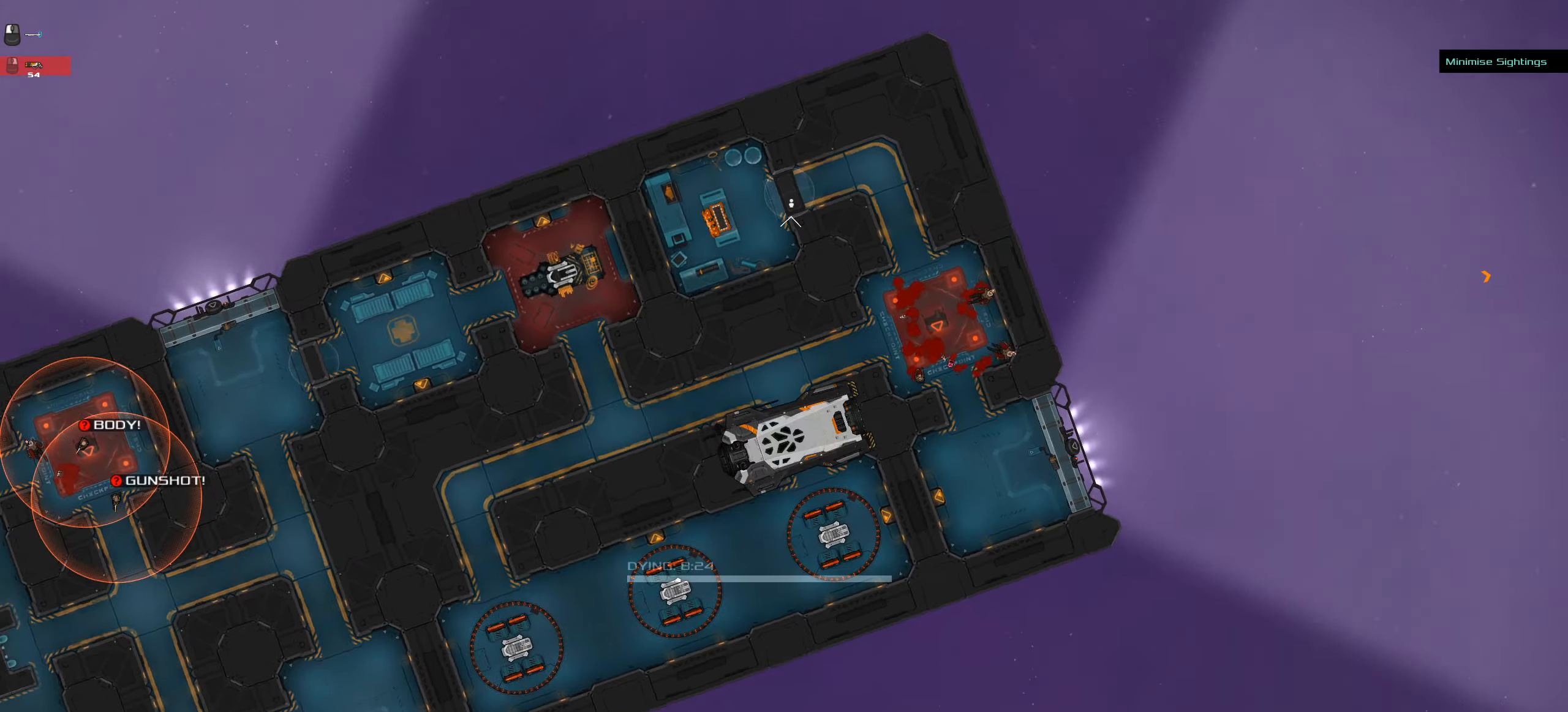
{"keys": ["ctrl"], "mouse": [], "events": [[17, "space", "down"], [167, "space", "up"]]}
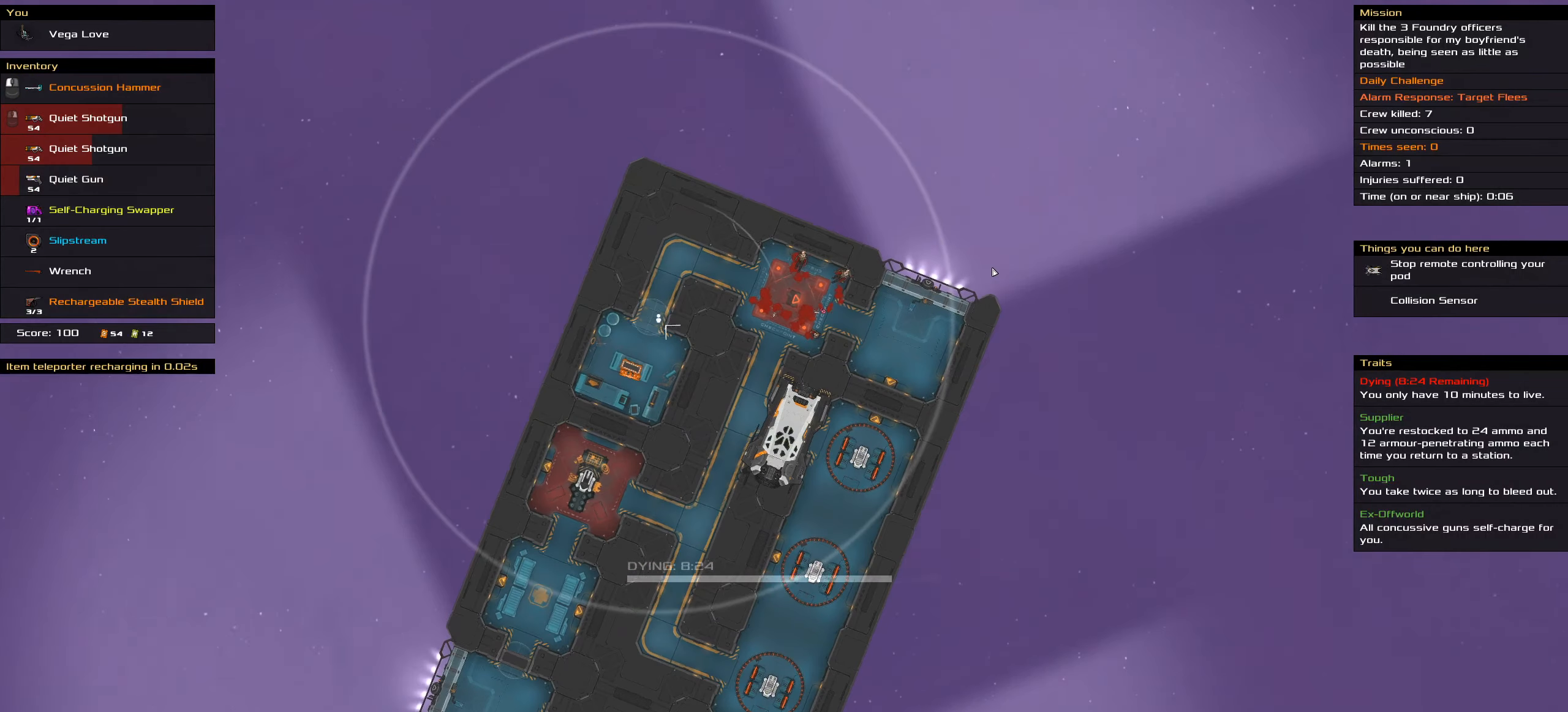
{"keys": ["ctrl"], "mouse": [], "events": [[117, "mouse_wheel_down", "down"], [150, "mouse_wheel_down", "up"], [184, "mouse_wheel_down", "down"], [217, "mouse_wheel_down", "up"], [267, "mouse_wheel_down", "down"], [334, "mouse_wheel_down", "up"]]}
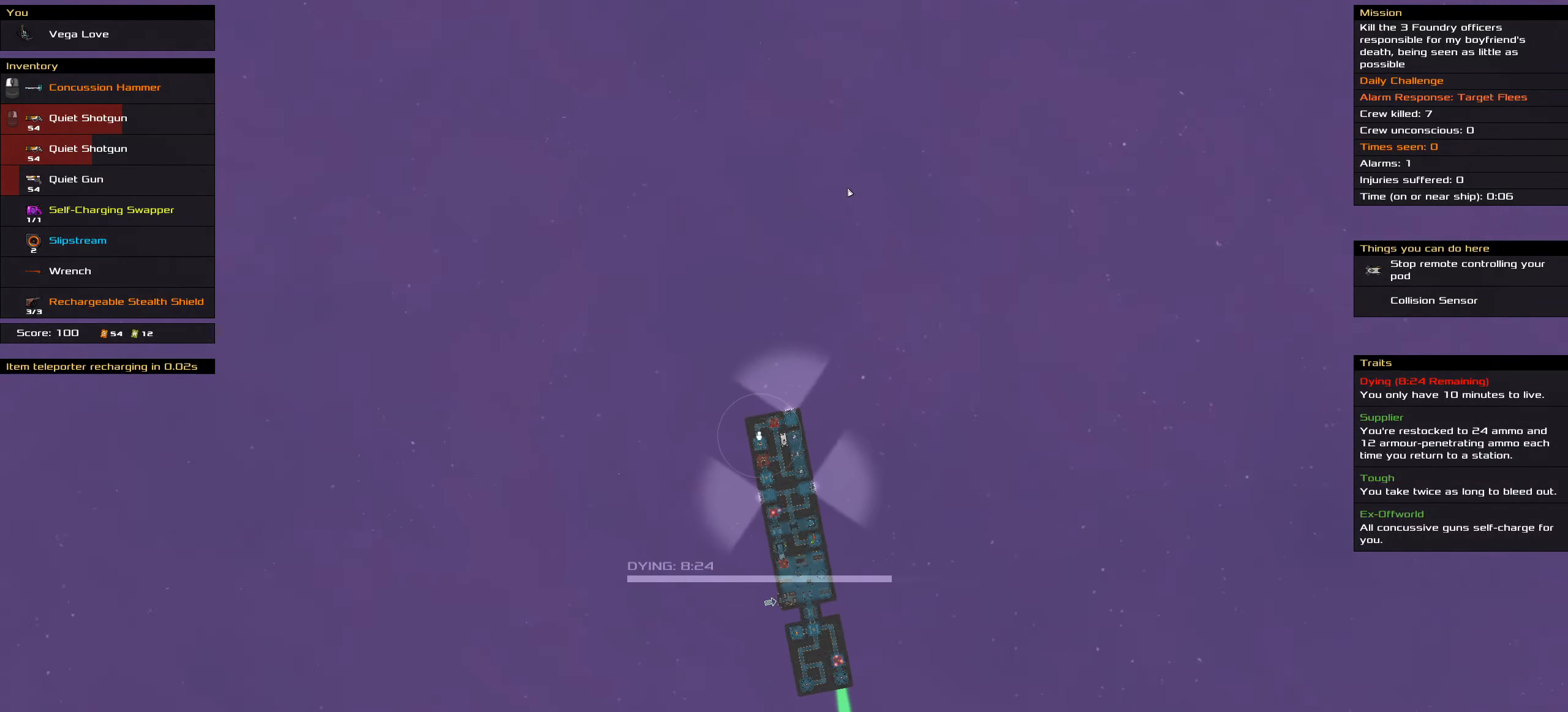
{"keys": ["ctrl"], "mouse": ["left"], "events": [[167, "mouse_left", "down"]]}
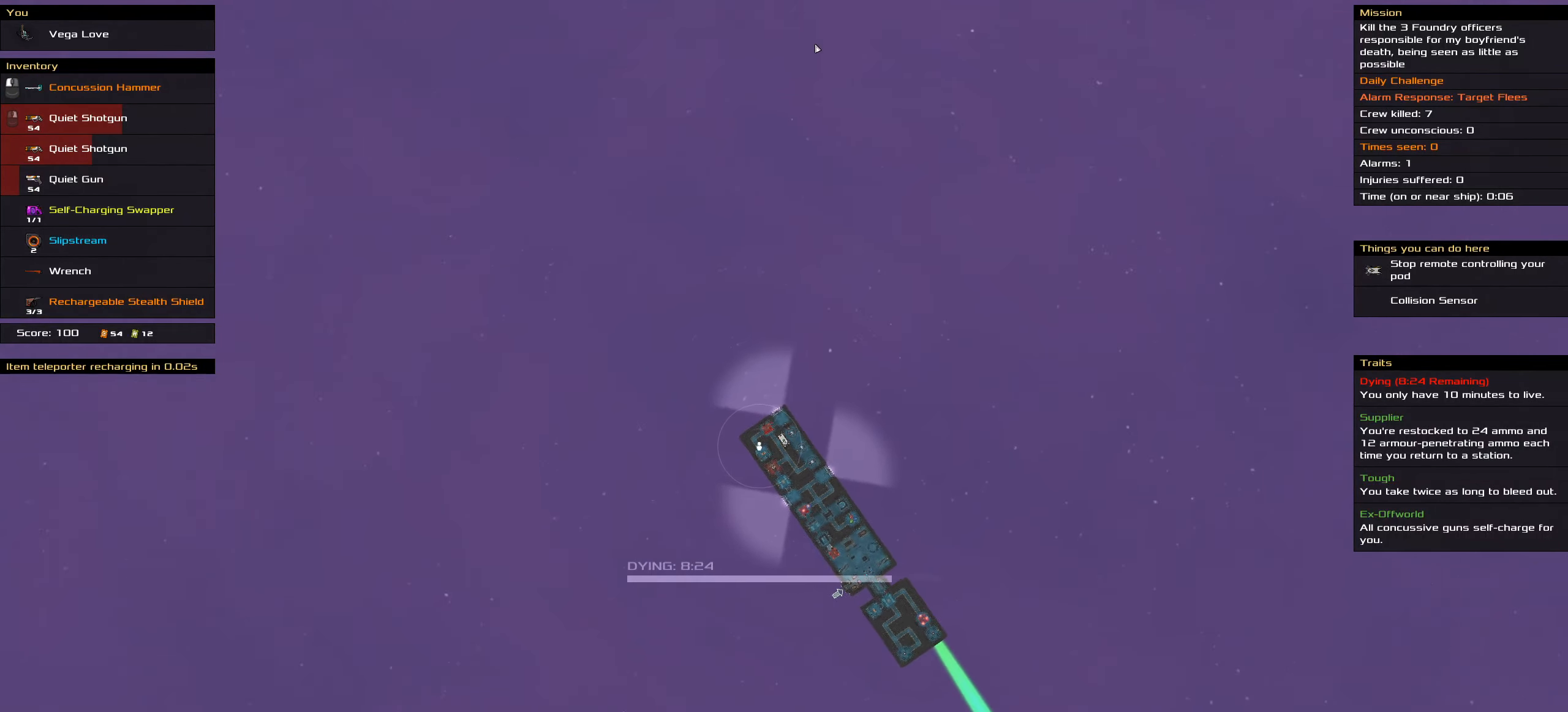
{"keys": ["ctrl"], "mouse": ["left"], "events": []}